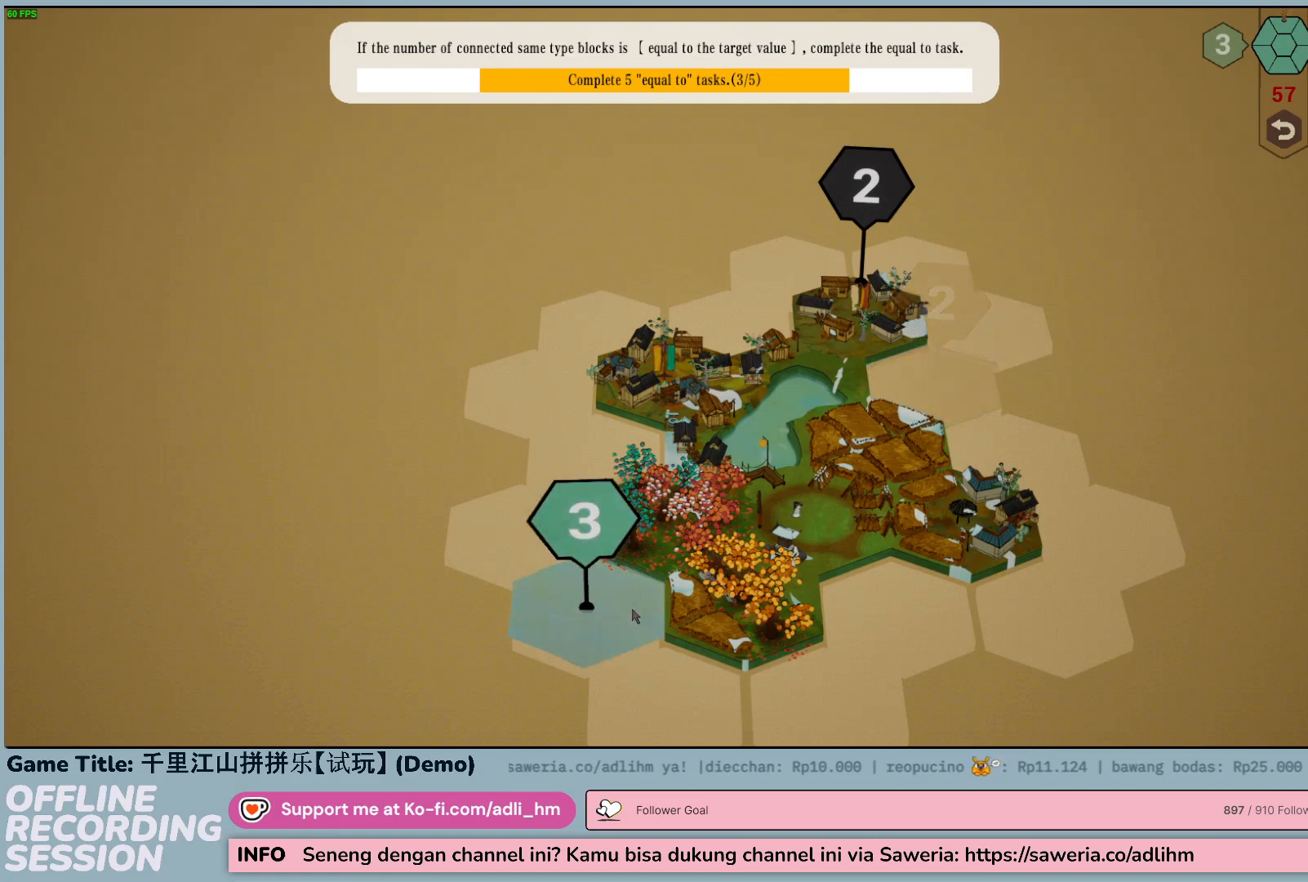
Gameplay with keyboard and mouse; each line is a JSON object with the keys and mouse buttons held at the frame after it. "events" lists presses ("down") and releases ("up") of "0", "1", "2", "3", "4", "5", "6", "7", "8", "9", "a", "alt", "b", "c", "caps_lock", "ctrl", "d", "down", "e", "escape", "f", "f1", "f2", "f3", "f4", "f5", "f6", "f7", "f8", "g", "h", "i", "j", "k", "l", "left", "m", "n", "o", "p", "q", "r", "return", "right", "s", "shift", "space", "t", "tab", "tilde", "u", "up", "v", "w", "x", "y", "z", "mouse_left", "mouse_wheel" and "mouse_right" between this image and that frame as [ms after this image, input, new state], when the widget could be followed in between. "mouse_left", "mouse_wheel", "mouse_right" = the "left", "wheel", "right" buttons of the "mouse" list. No other keys are recorded. "wheel" means that the mouse wheel is clicked or scrolled. Not read: mouse_move.
{"keys": [], "mouse": ["left"], "events": [[383, "mouse_left", "down"]]}
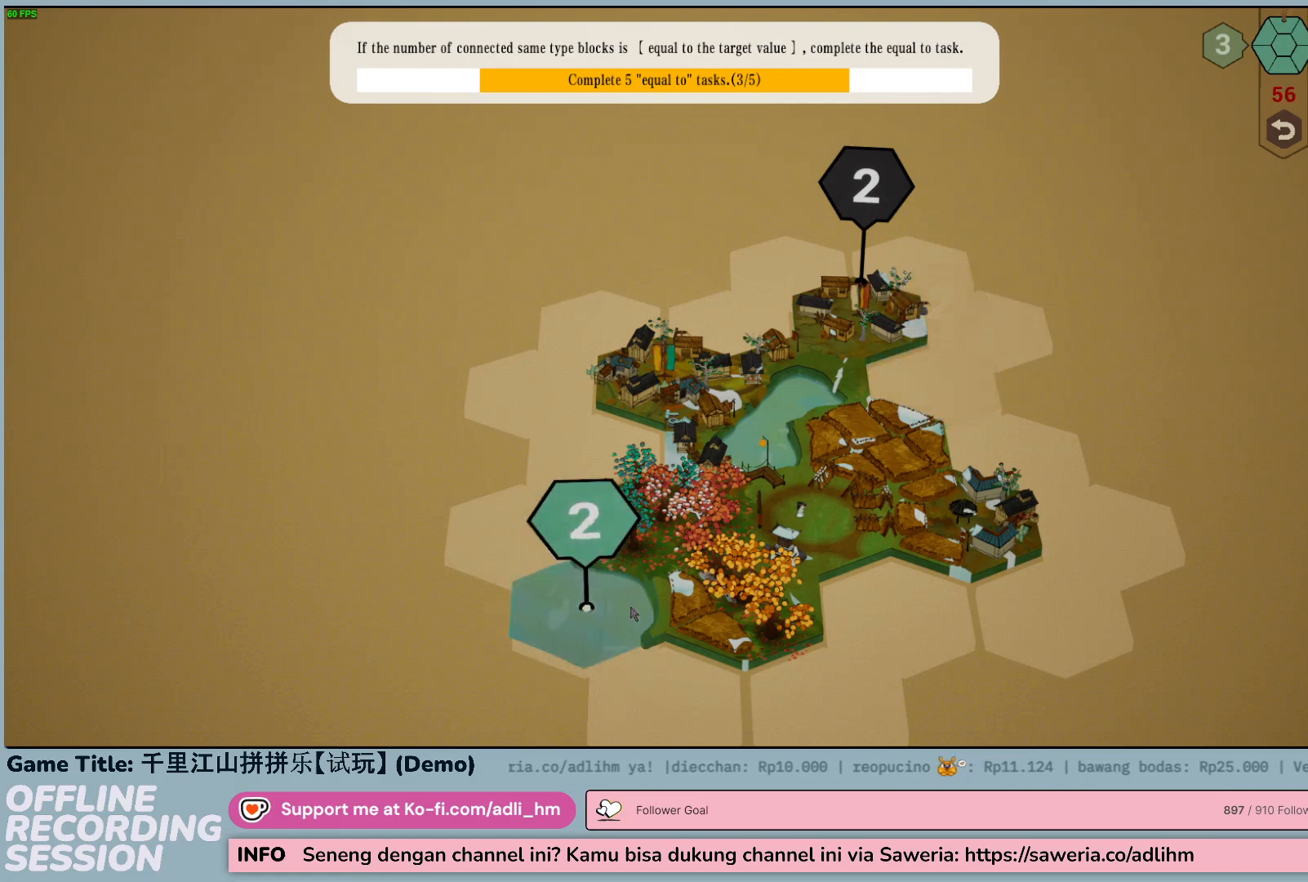
{"keys": [], "mouse": [], "events": [[117, "mouse_left", "up"]]}
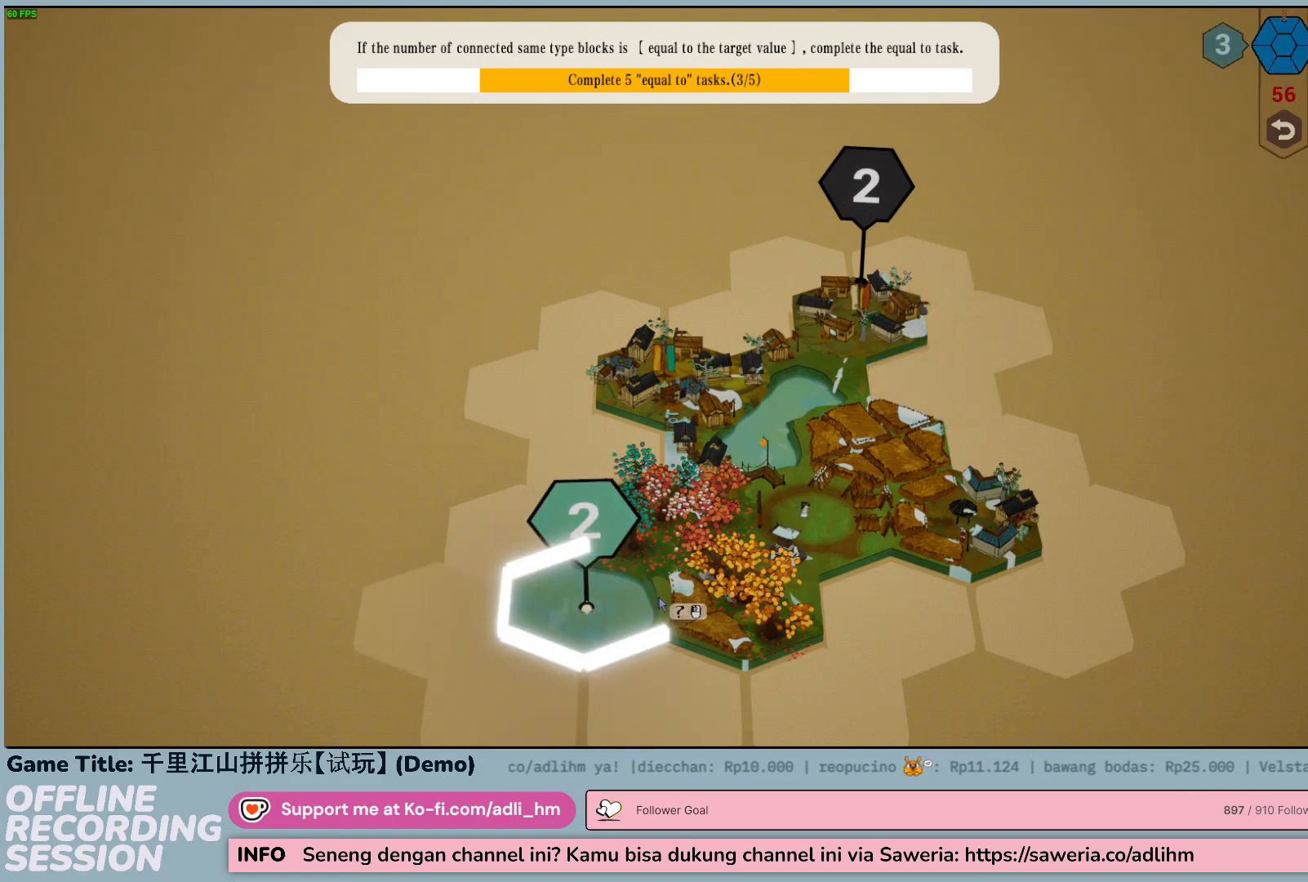
{"keys": [], "mouse": [], "events": []}
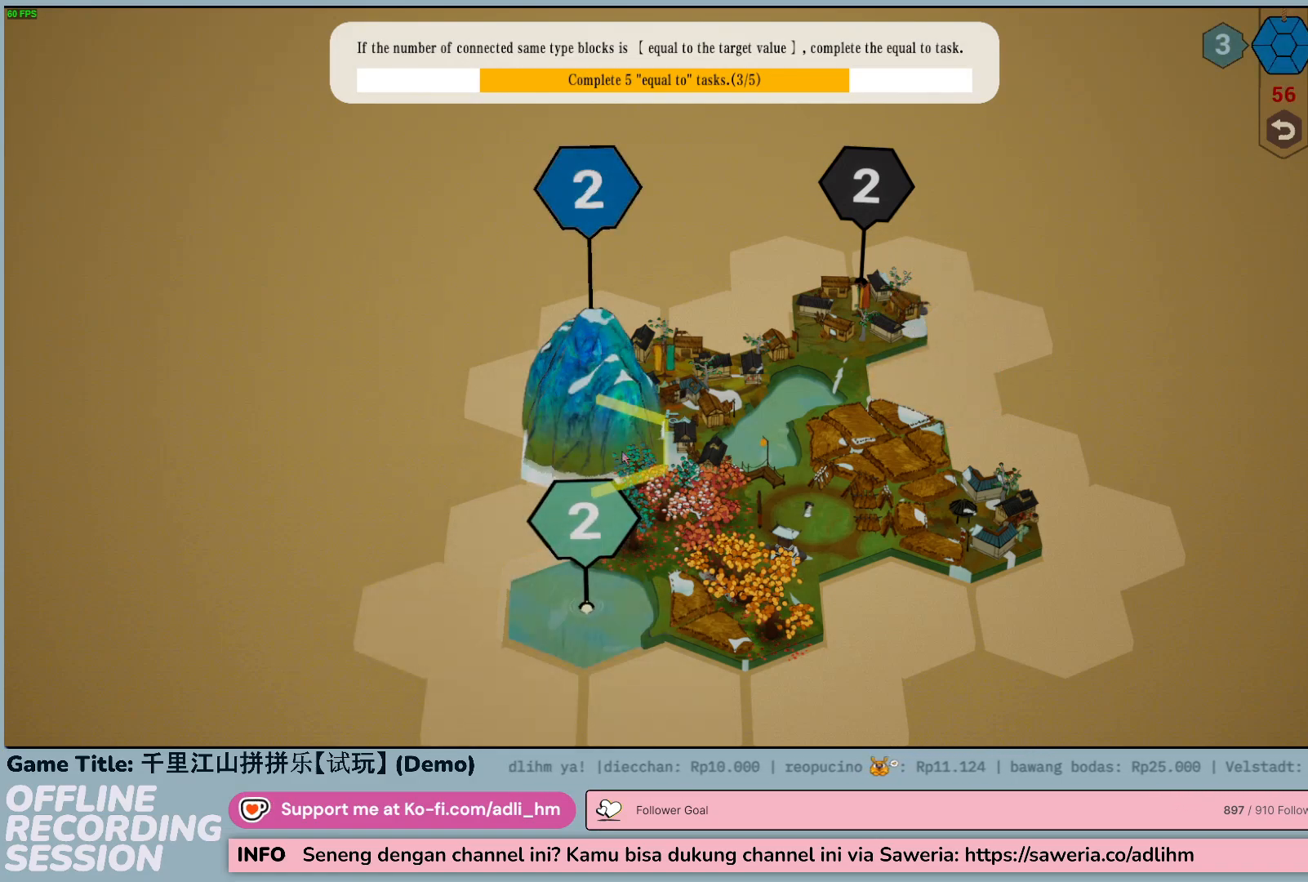
{"keys": [], "mouse": [], "events": []}
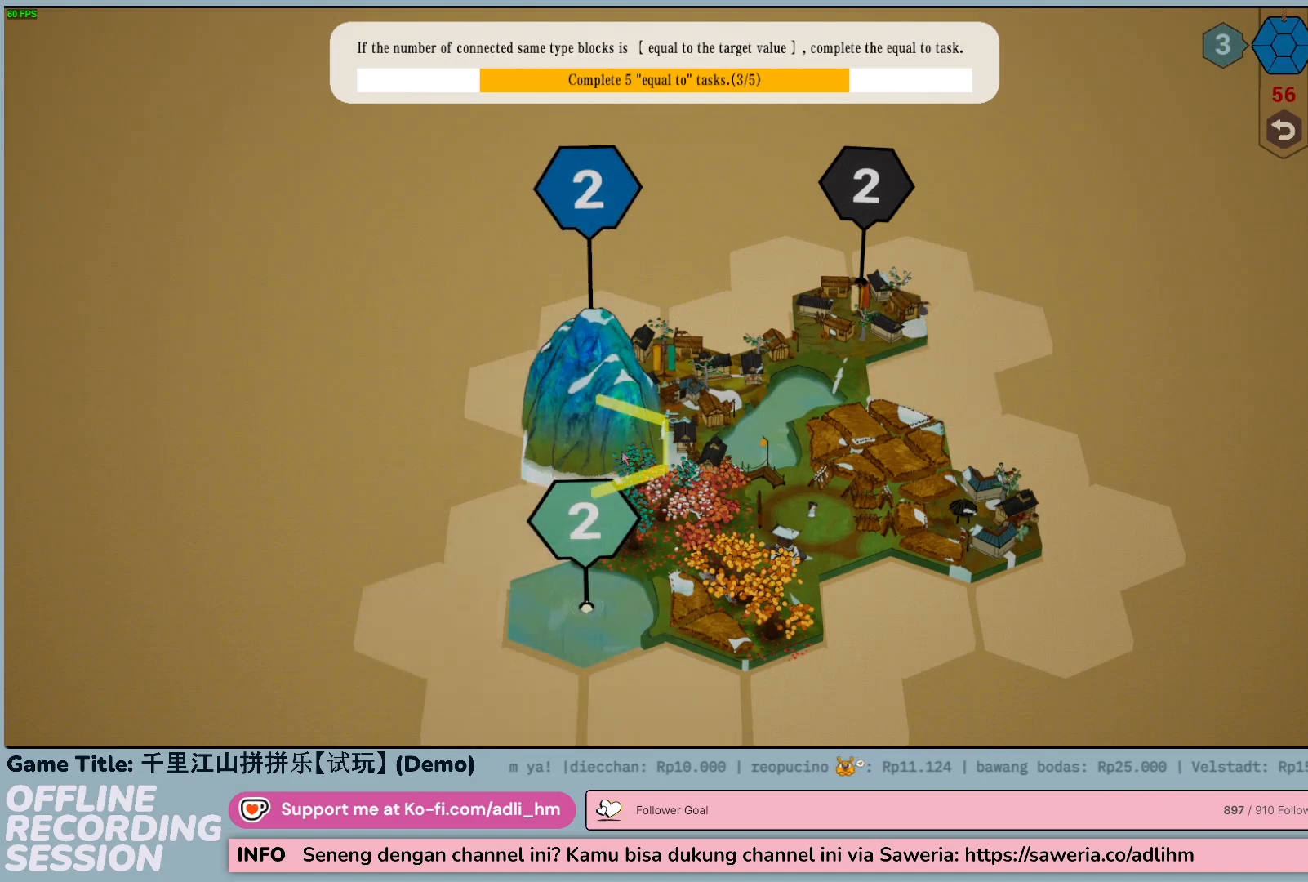
{"keys": [], "mouse": [], "events": []}
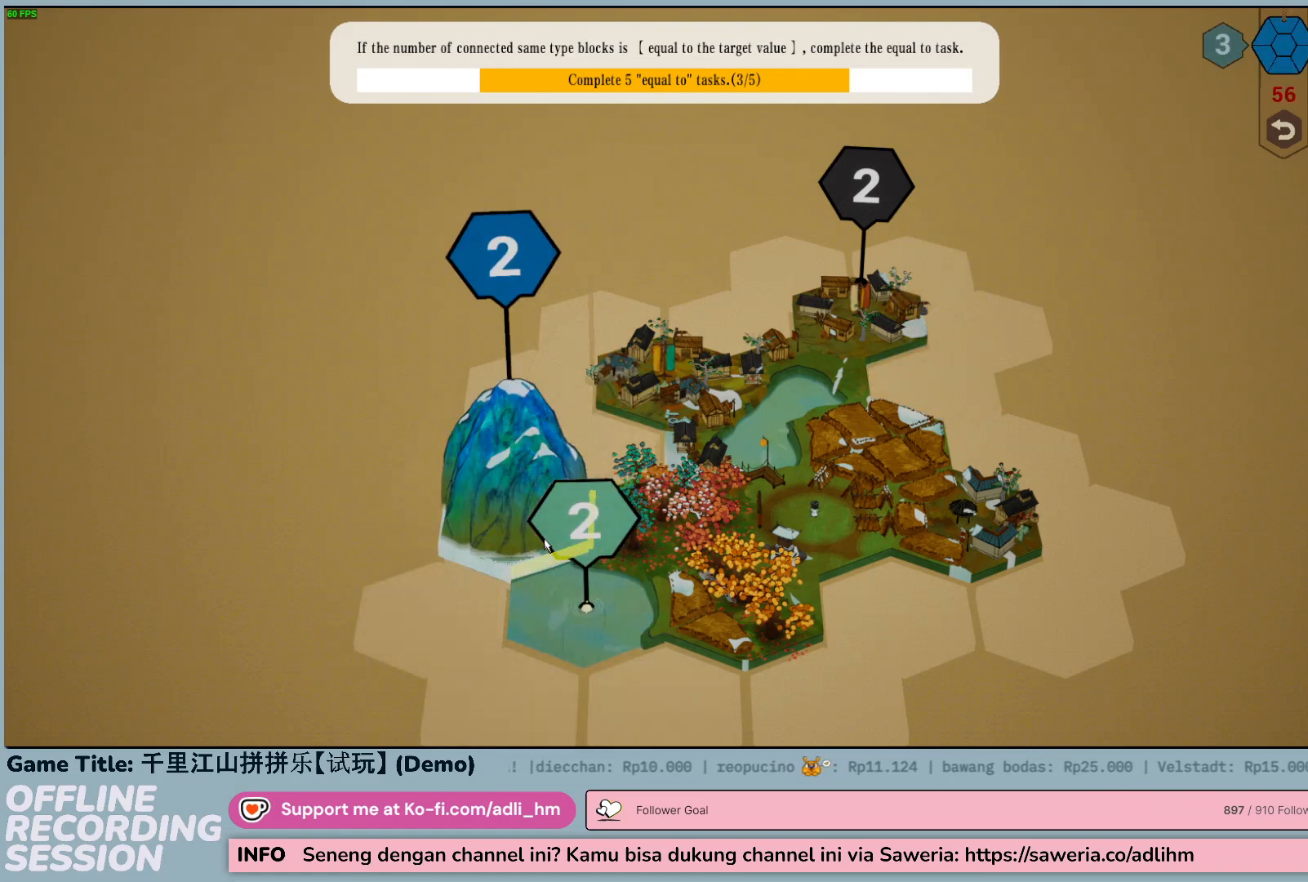
{"keys": [], "mouse": [], "events": []}
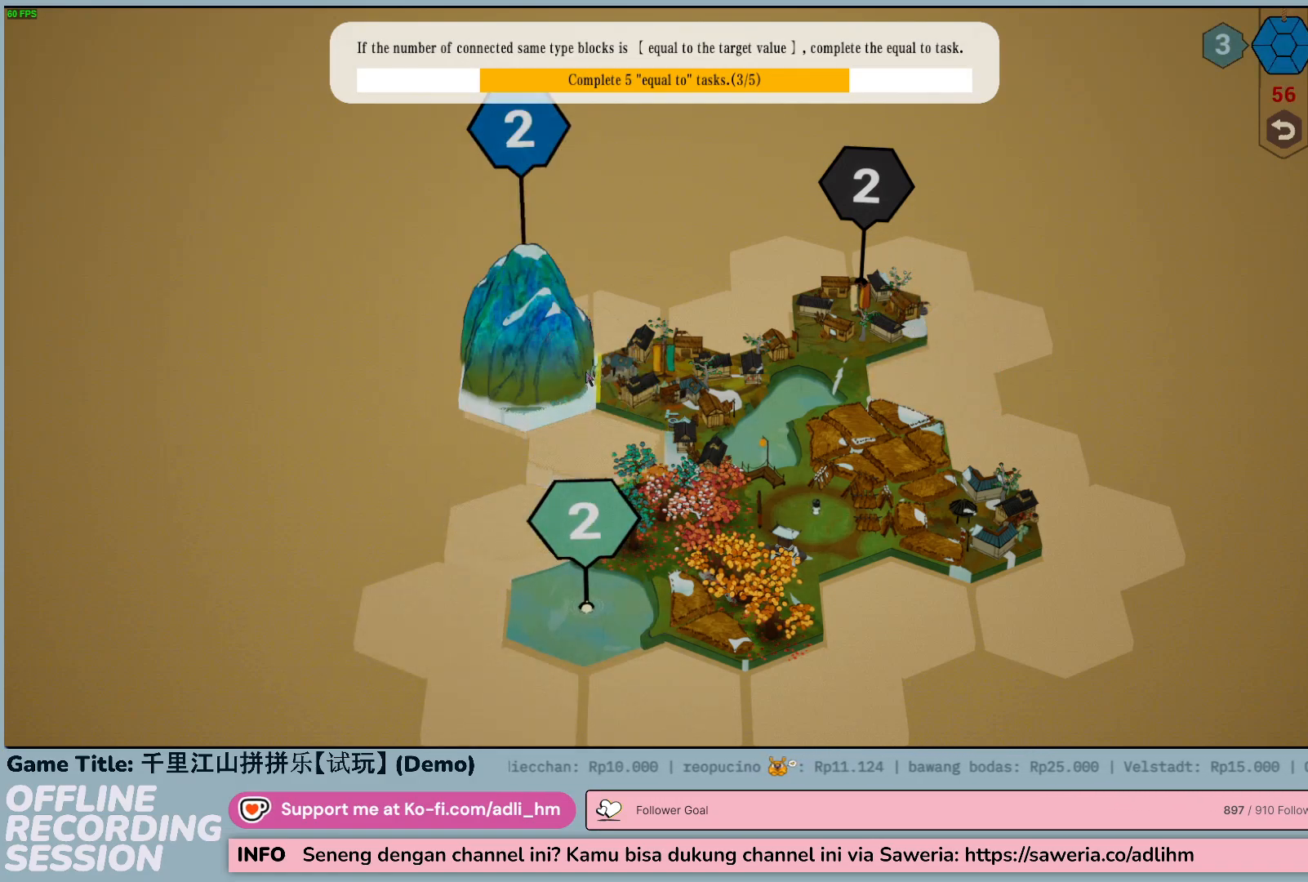
{"keys": [], "mouse": [], "events": []}
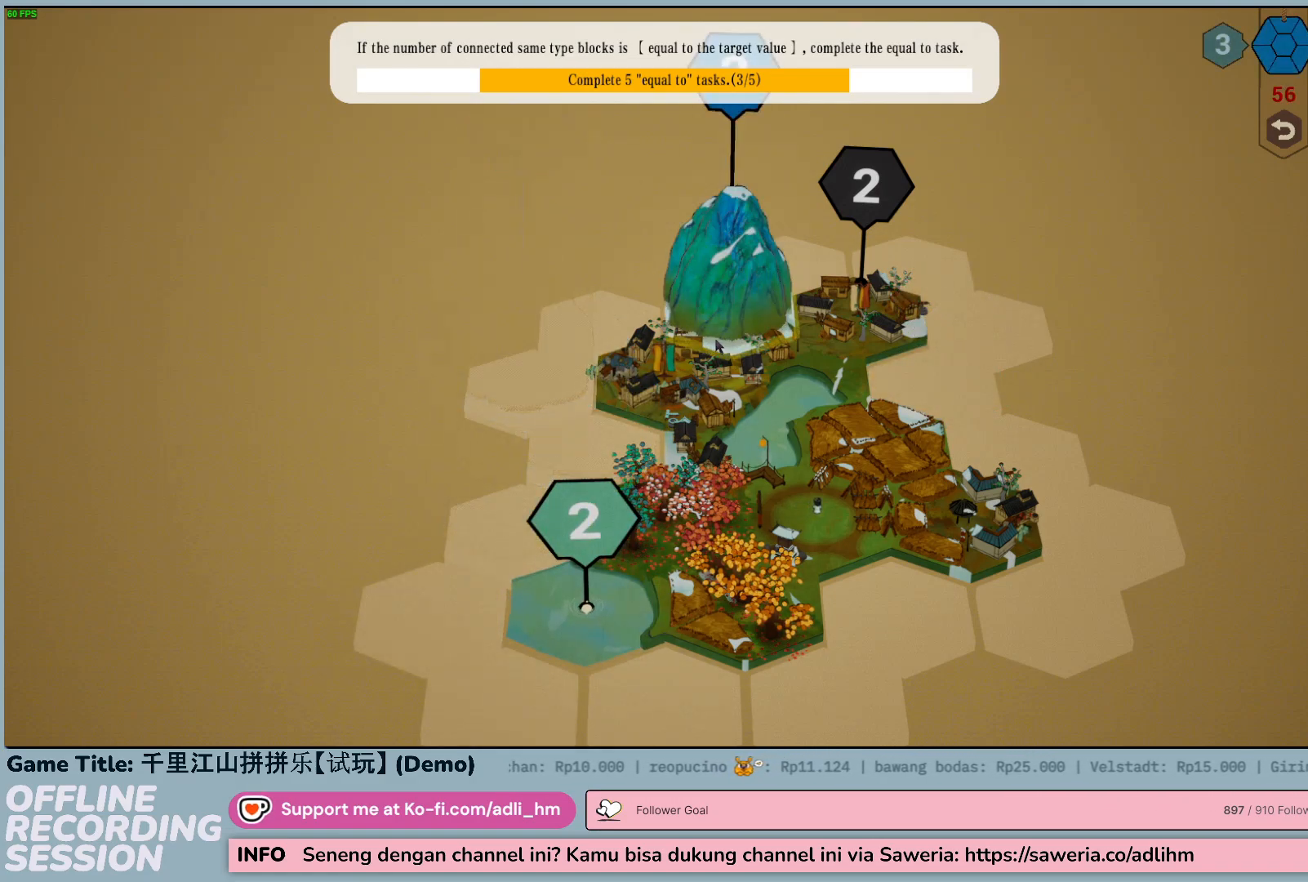
{"keys": [], "mouse": [], "events": []}
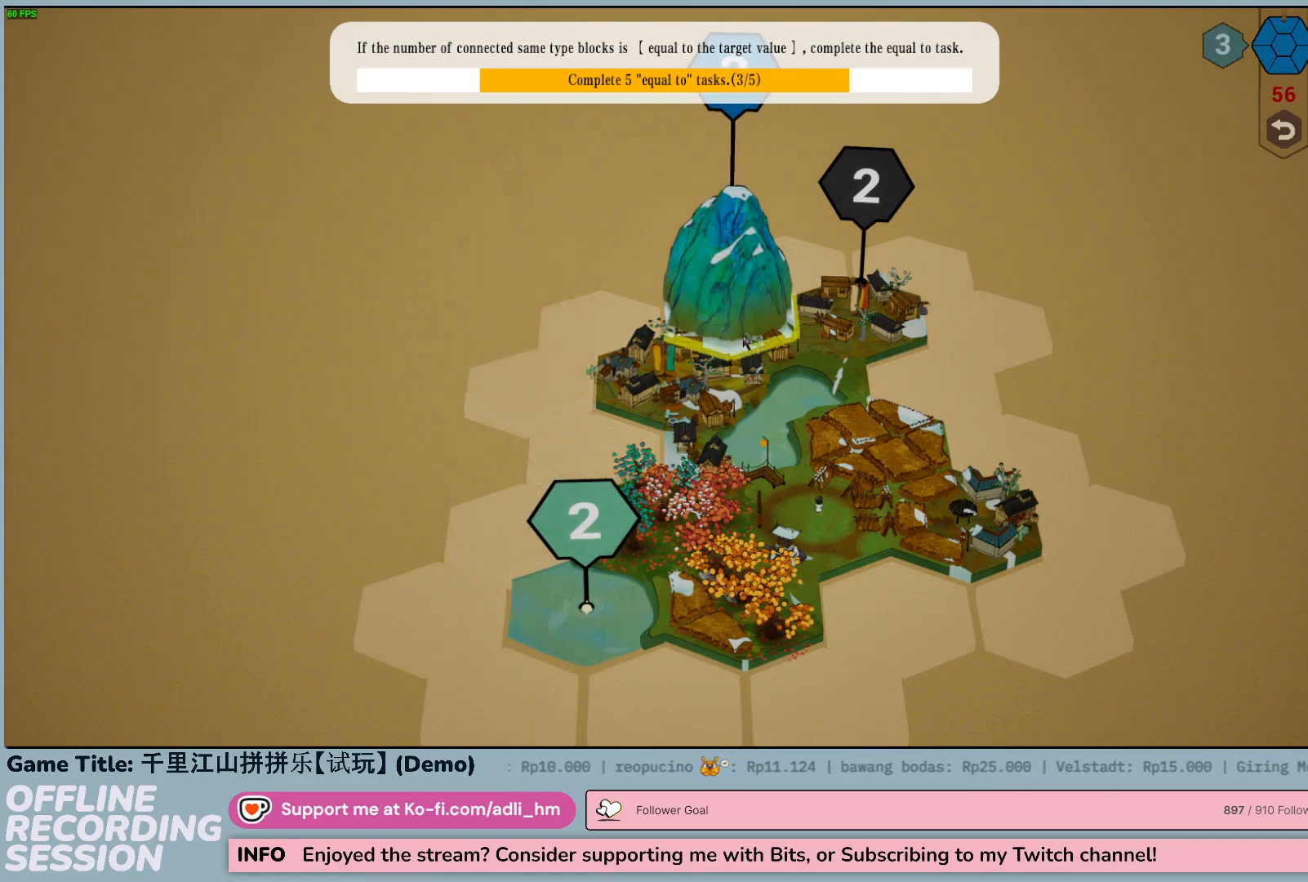
{"keys": [], "mouse": [], "events": []}
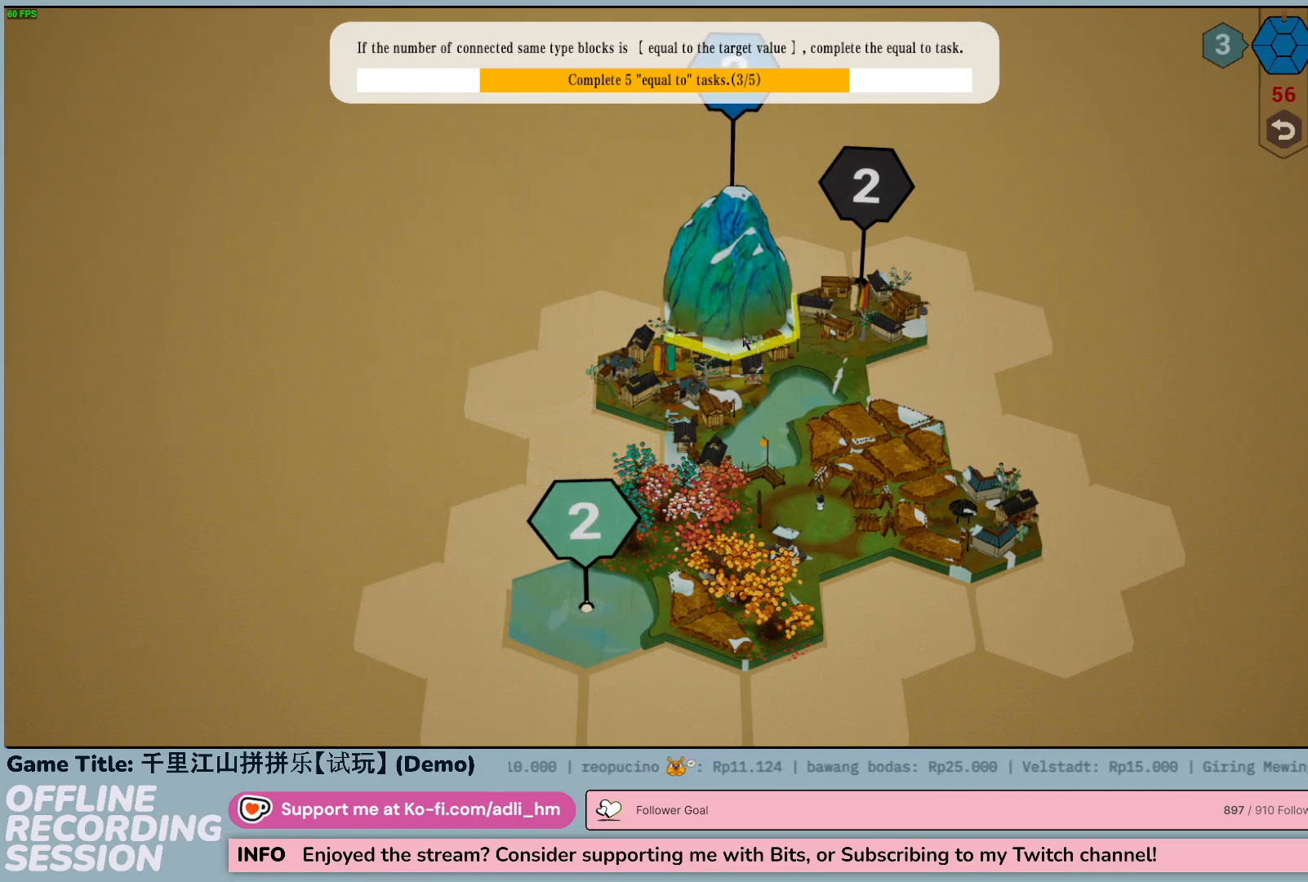
{"keys": [], "mouse": [], "events": [[17, "mouse_left", "down"], [283, "mouse_left", "up"]]}